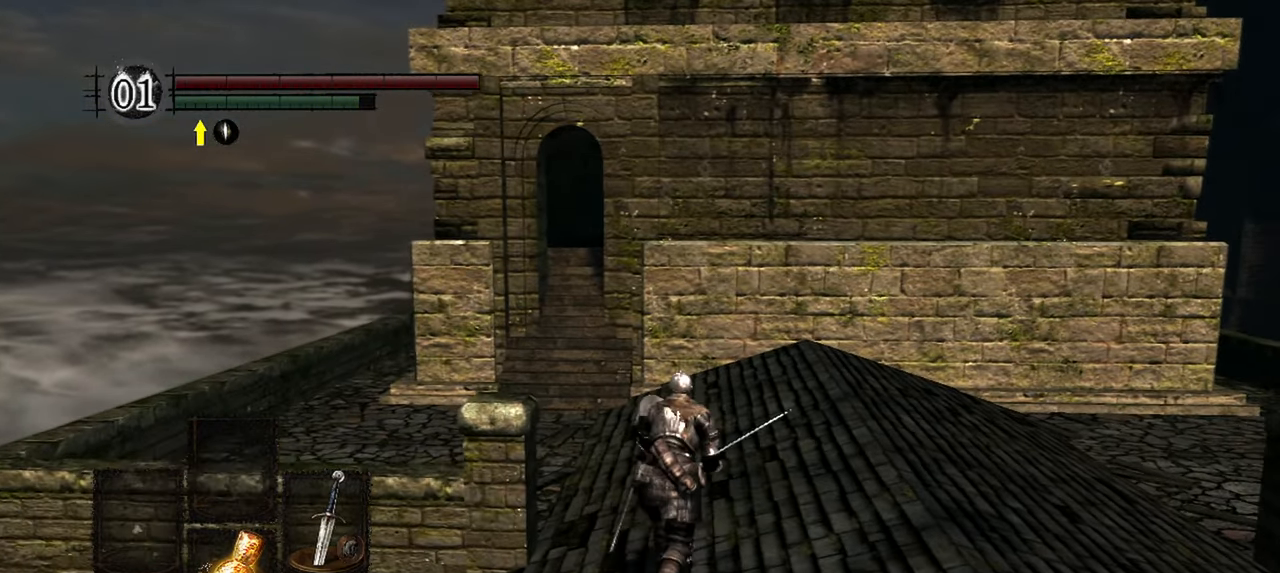
Gameplay with a controller (Xbox layout); each line is a JSON object with the inputs held at the frame after it (dt_ms = milliseconds from this image to that frame). "events" lists button and stick changes between this image and that frame as [ms after this image, input, new state], when the widget could be followed in between. Not read: L3.
{"dt_ms": 500, "buttons": [], "left_stick": "up", "right_stick": "center", "events": []}
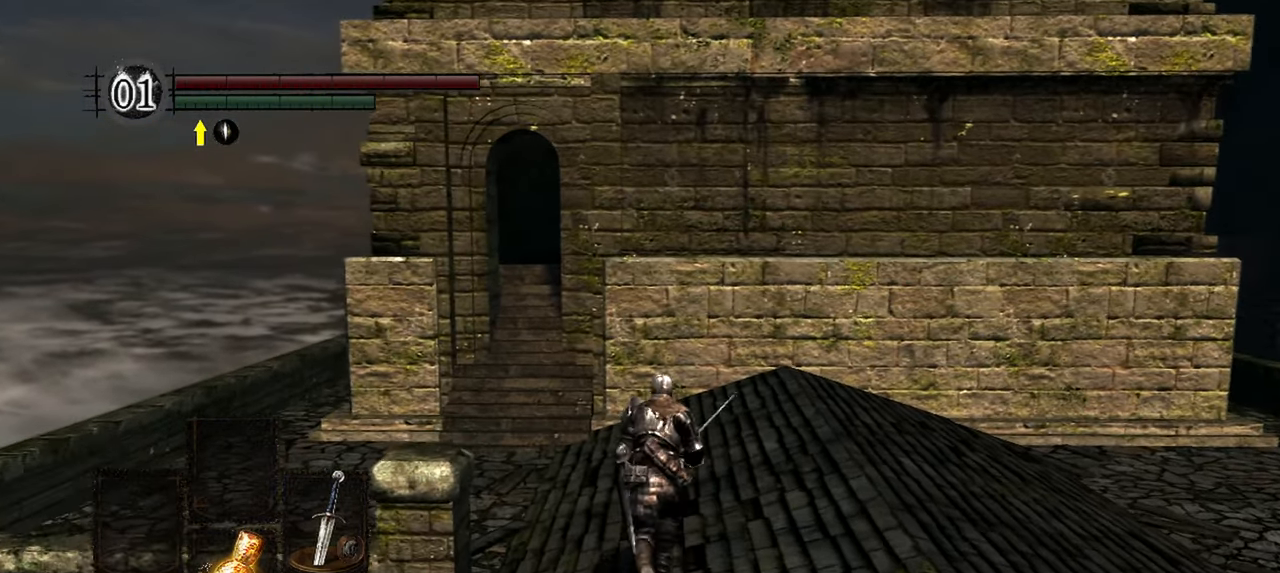
{"dt_ms": 500, "buttons": ["B"], "left_stick": "up-left", "right_stick": "center", "events": [[417, "left_stick", "up-left"], [450, "B", "down"]]}
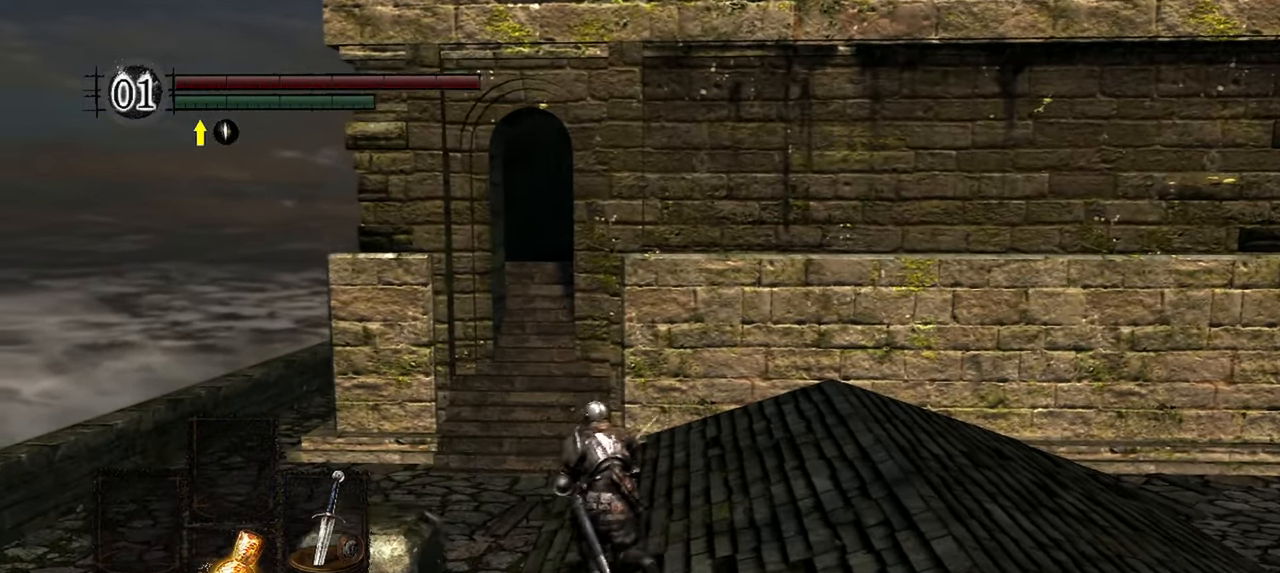
{"dt_ms": 500, "buttons": [], "left_stick": "center", "right_stick": "center", "events": [[50, "B", "up"], [417, "left_stick", "center"]]}
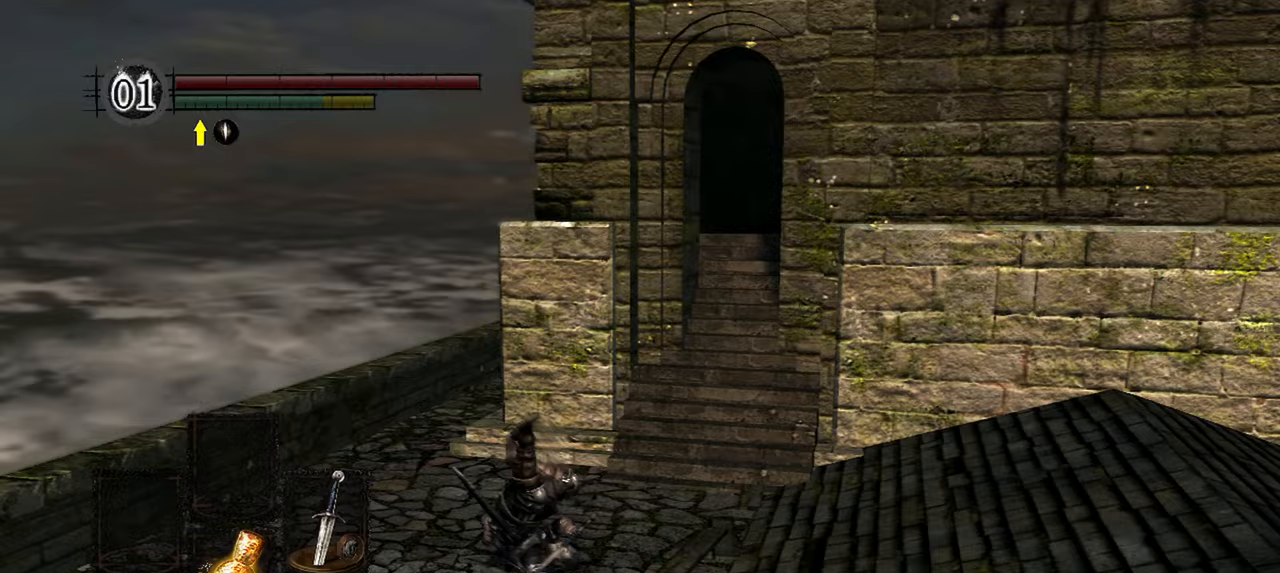
{"dt_ms": 500, "buttons": [], "left_stick": "up-right", "right_stick": "right", "events": [[50, "right_stick", "right"], [417, "left_stick", "up-right"]]}
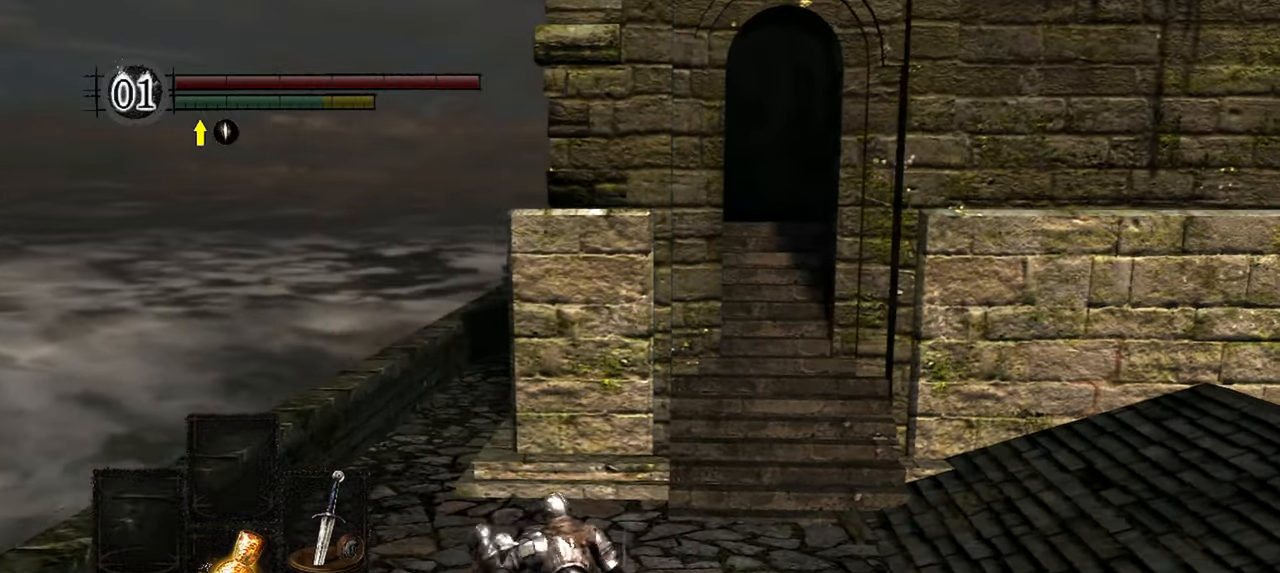
{"dt_ms": 500, "buttons": [], "left_stick": "up-right", "right_stick": "right", "events": []}
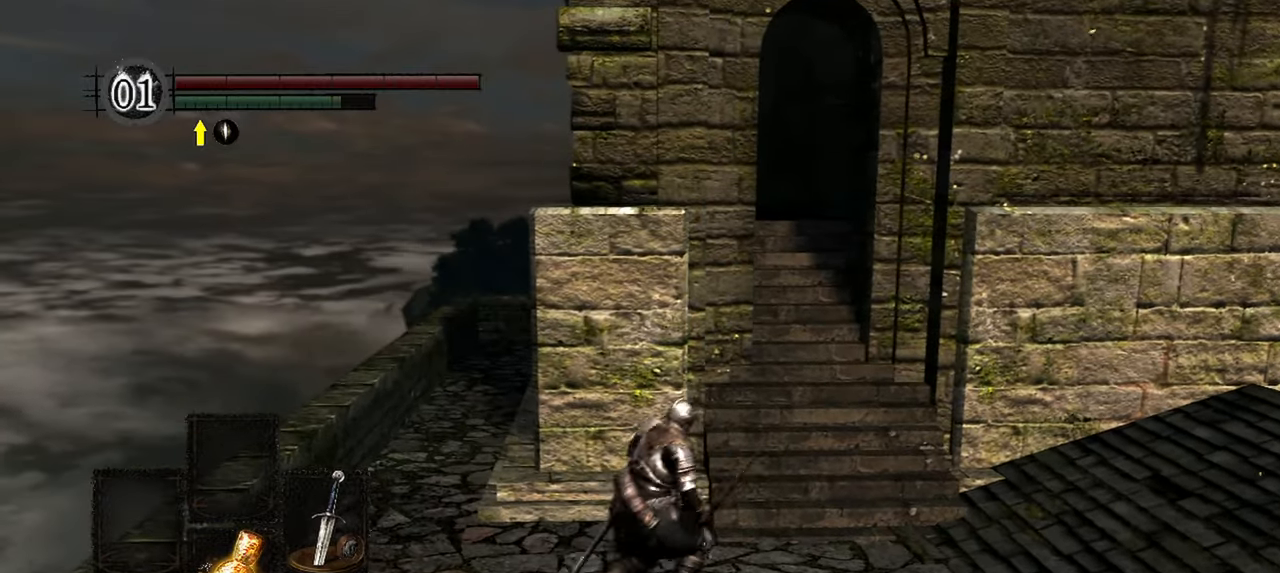
{"dt_ms": 500, "buttons": [], "left_stick": "up-right", "right_stick": "up", "events": [[183, "right_stick", "center"], [450, "right_stick", "up"]]}
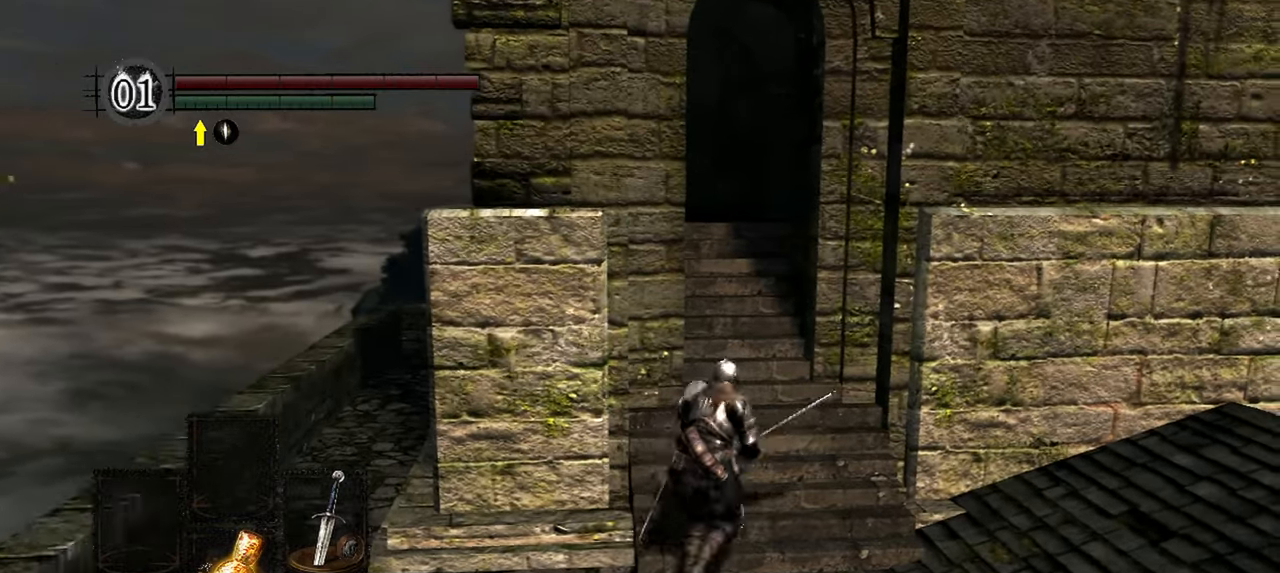
{"dt_ms": 1000, "buttons": [], "left_stick": "up", "right_stick": "up-left"}
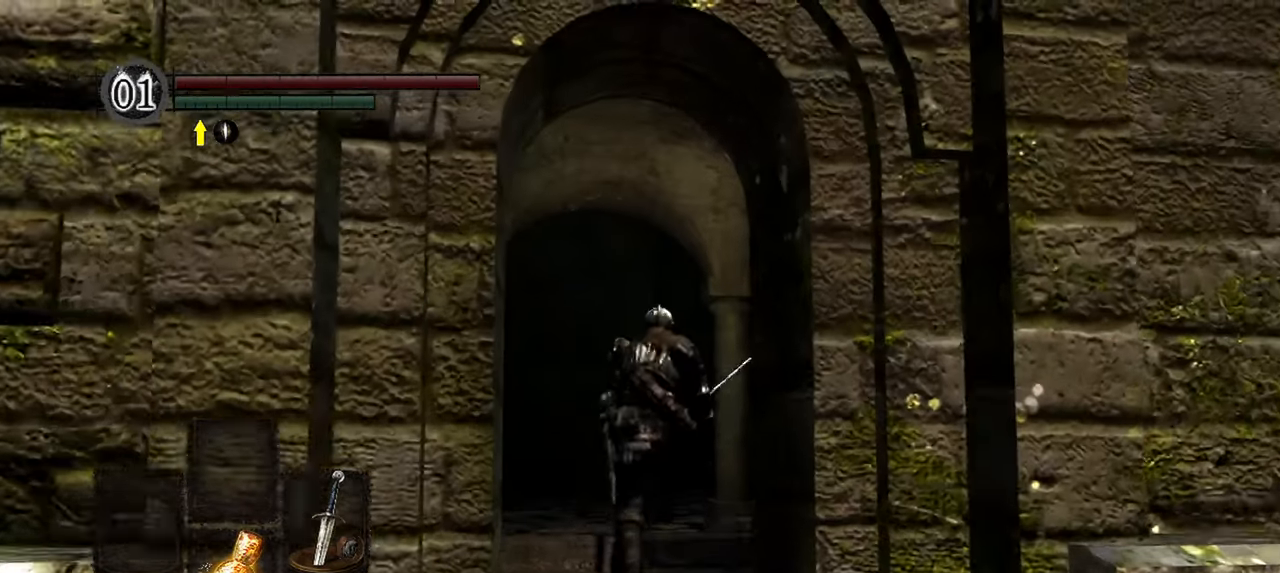
{"dt_ms": 500, "buttons": [], "left_stick": "up", "right_stick": "center"}
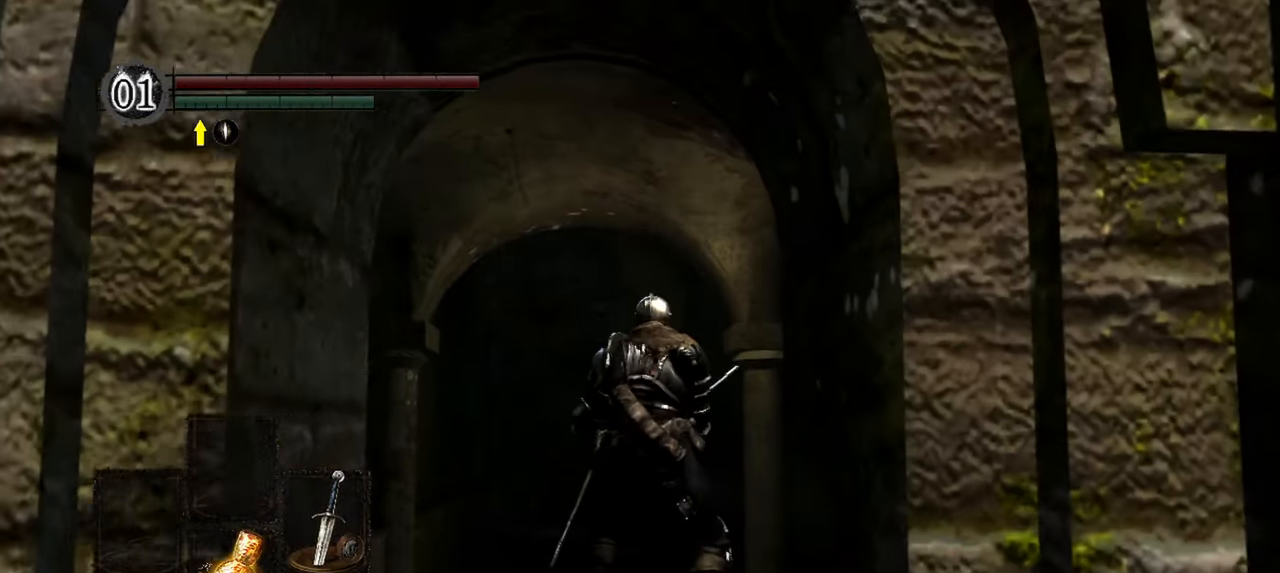
{"dt_ms": 500, "buttons": [], "left_stick": "center", "right_stick": "right"}
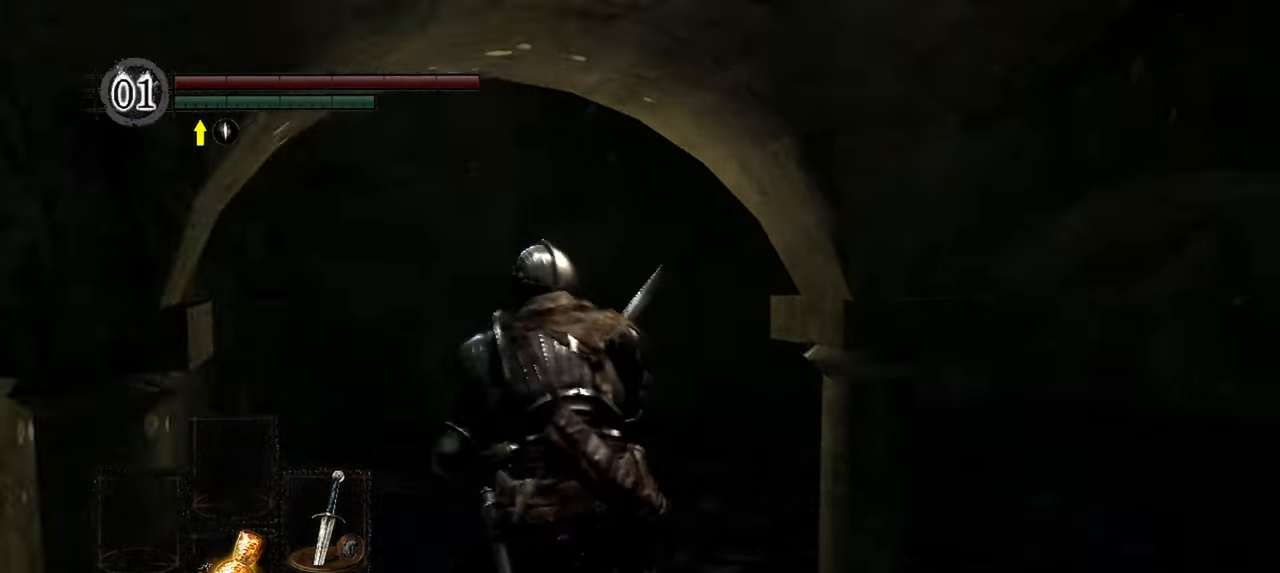
{"dt_ms": 500, "buttons": [], "left_stick": "up", "right_stick": "right", "events": [[417, "left_stick", "up"]]}
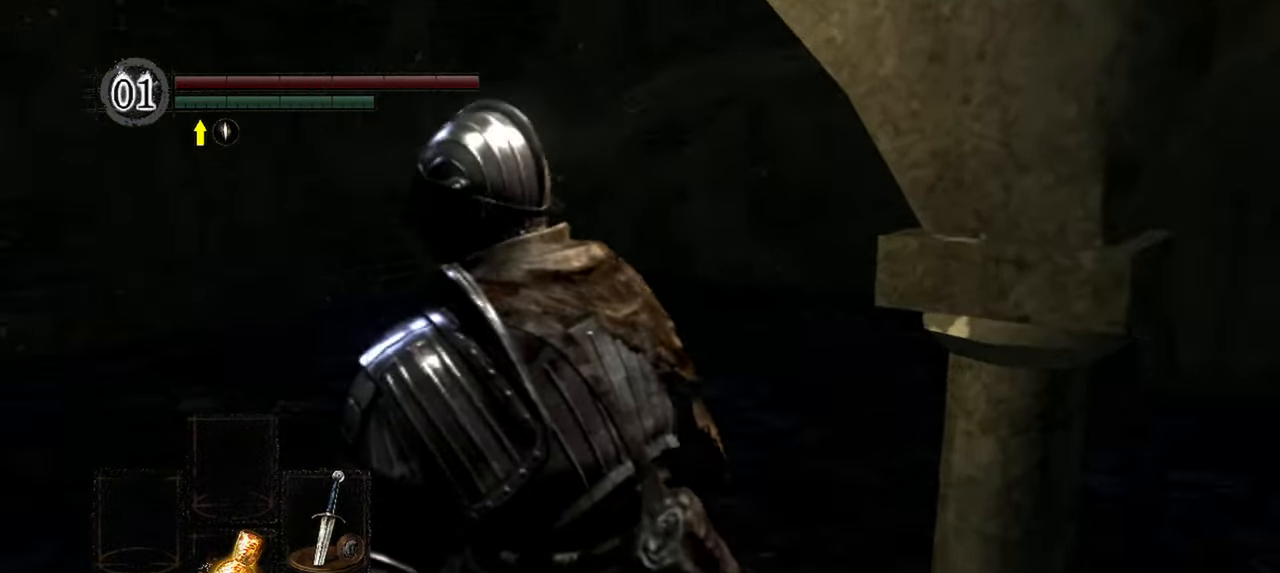
{"dt_ms": 500, "buttons": [], "left_stick": "up", "right_stick": "right", "events": []}
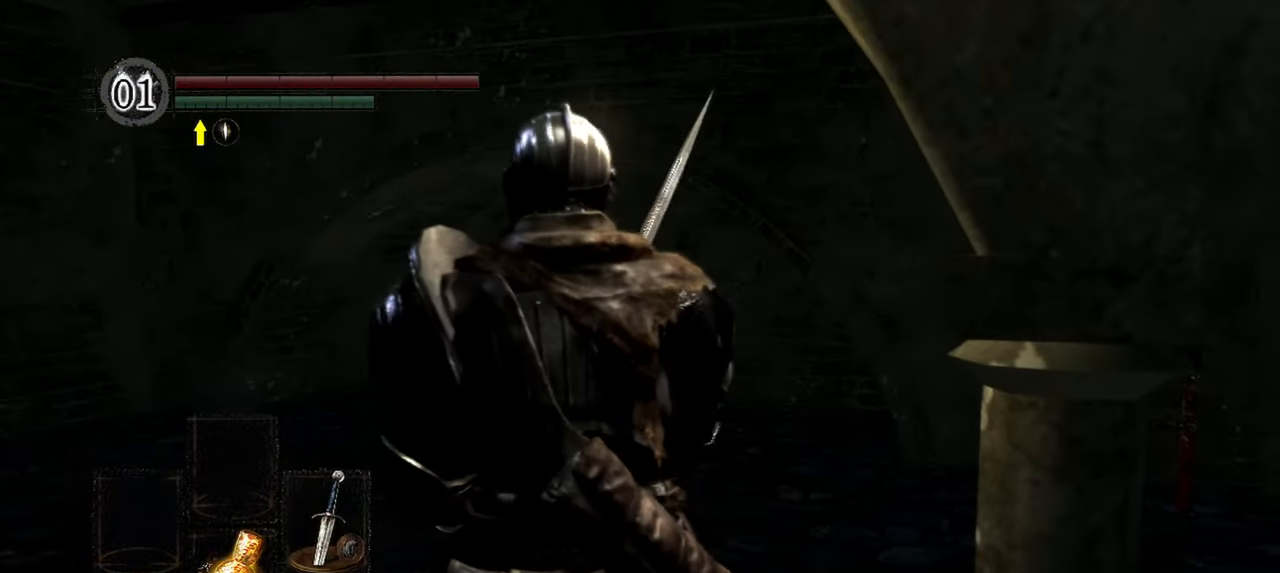
{"dt_ms": 500, "buttons": [], "left_stick": "up", "right_stick": "right", "events": []}
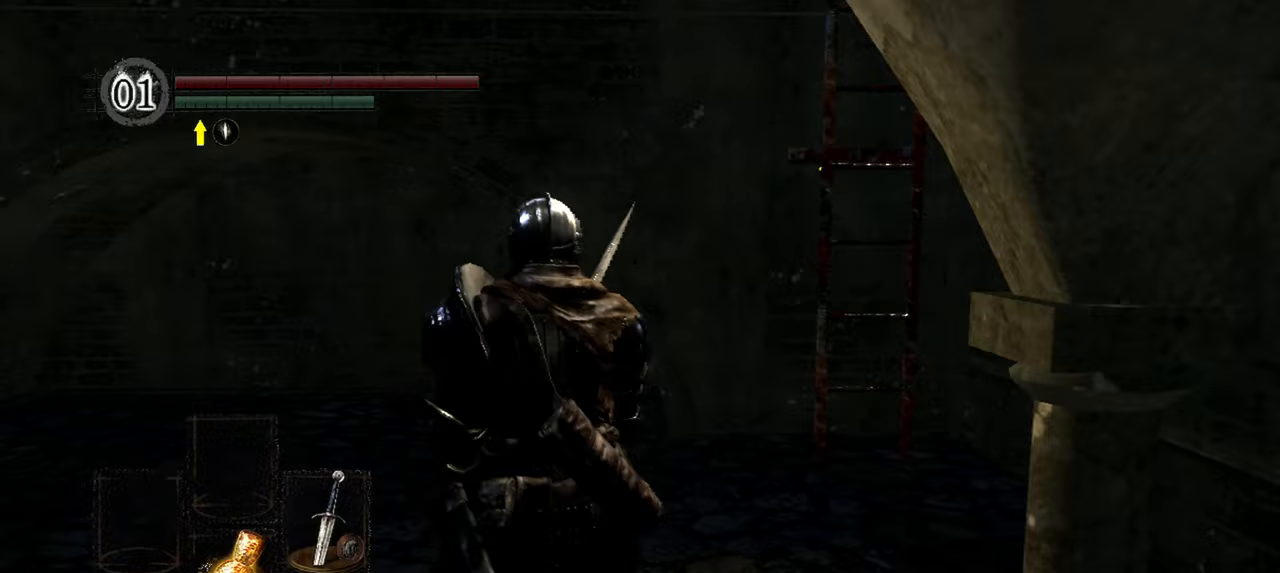
{"dt_ms": 500, "buttons": [], "left_stick": "up", "right_stick": "left", "events": [[450, "right_stick", "left"]]}
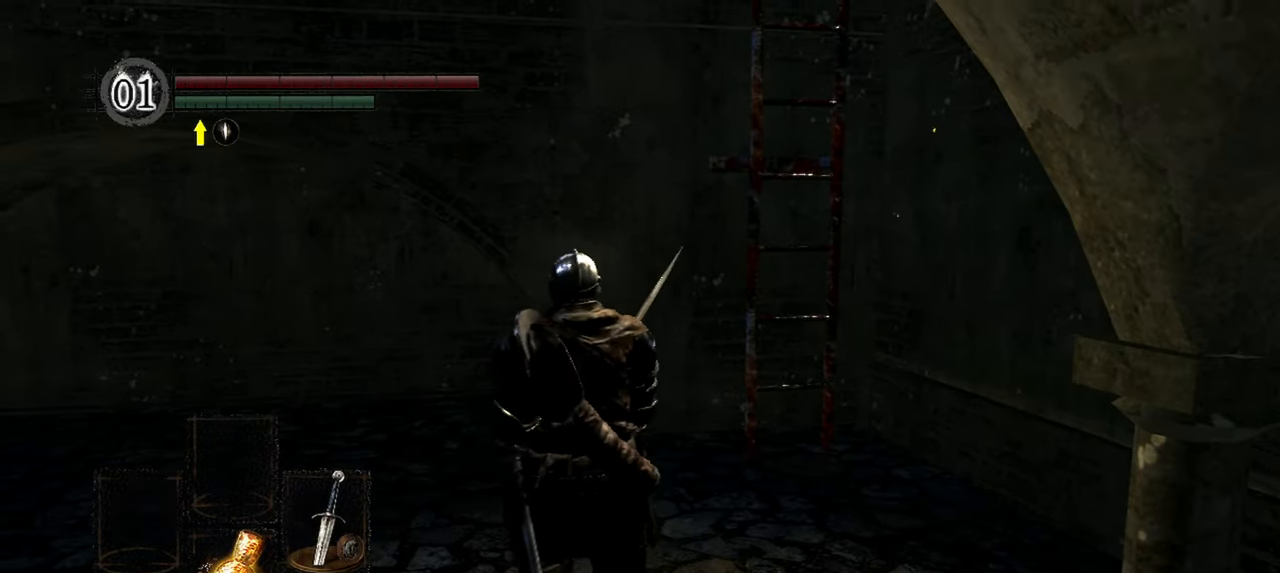
{"dt_ms": 500, "buttons": [], "left_stick": "up", "right_stick": "left", "events": []}
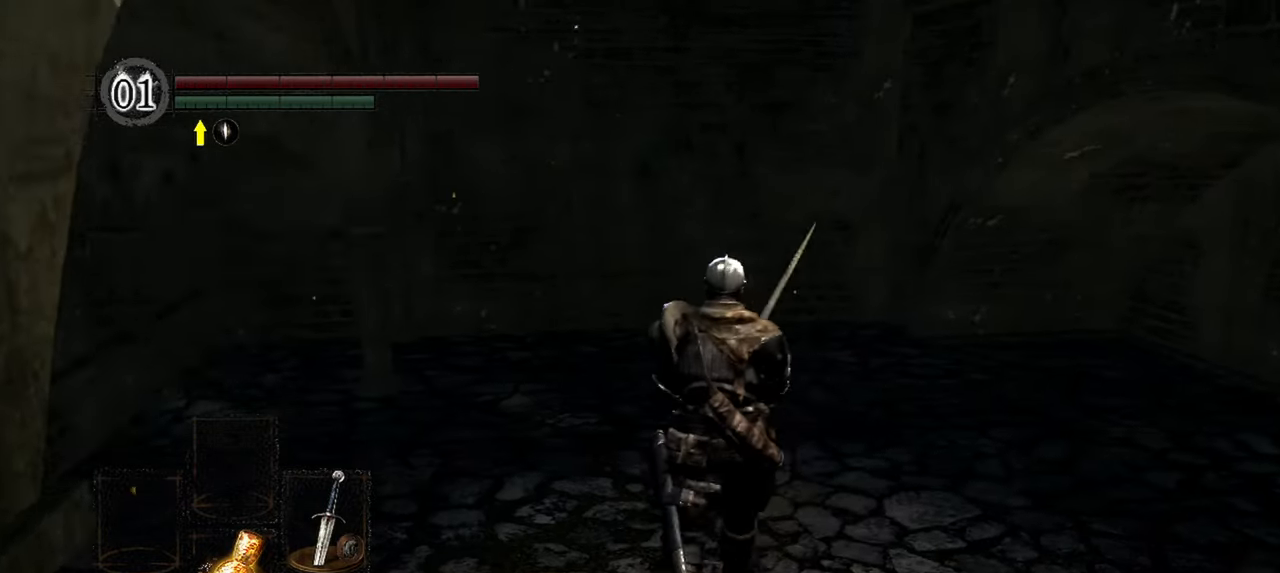
{"dt_ms": 500, "buttons": [], "left_stick": "up", "right_stick": "left", "events": []}
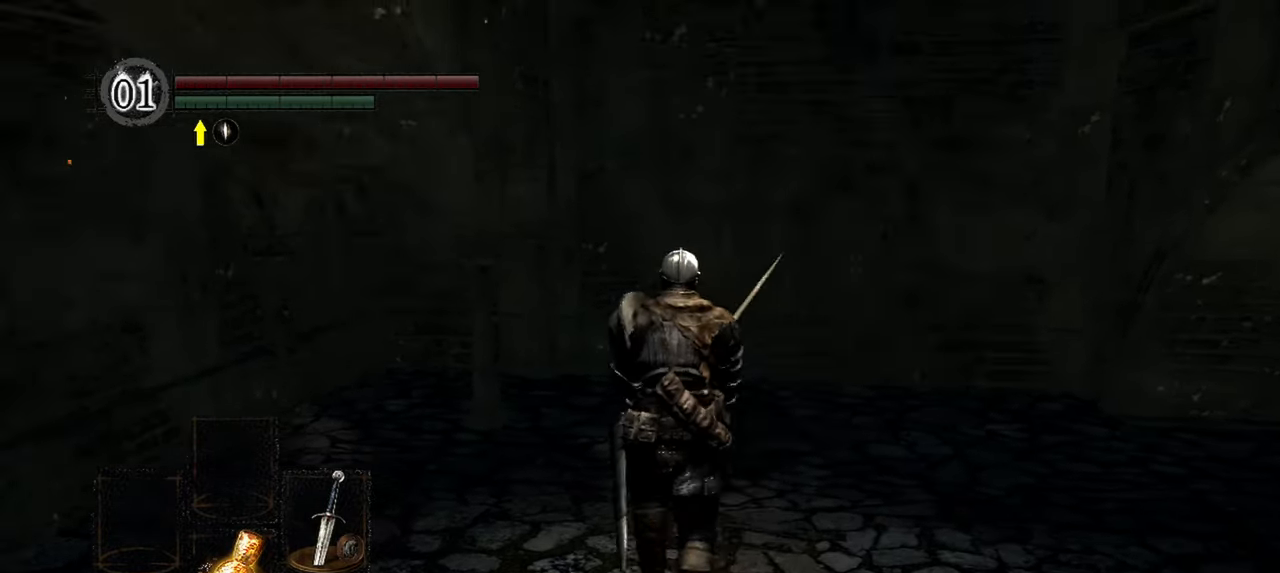
{"dt_ms": 500, "buttons": [], "left_stick": "left", "right_stick": "left", "events": [[150, "left_stick", "center"], [267, "left_stick", "left"]]}
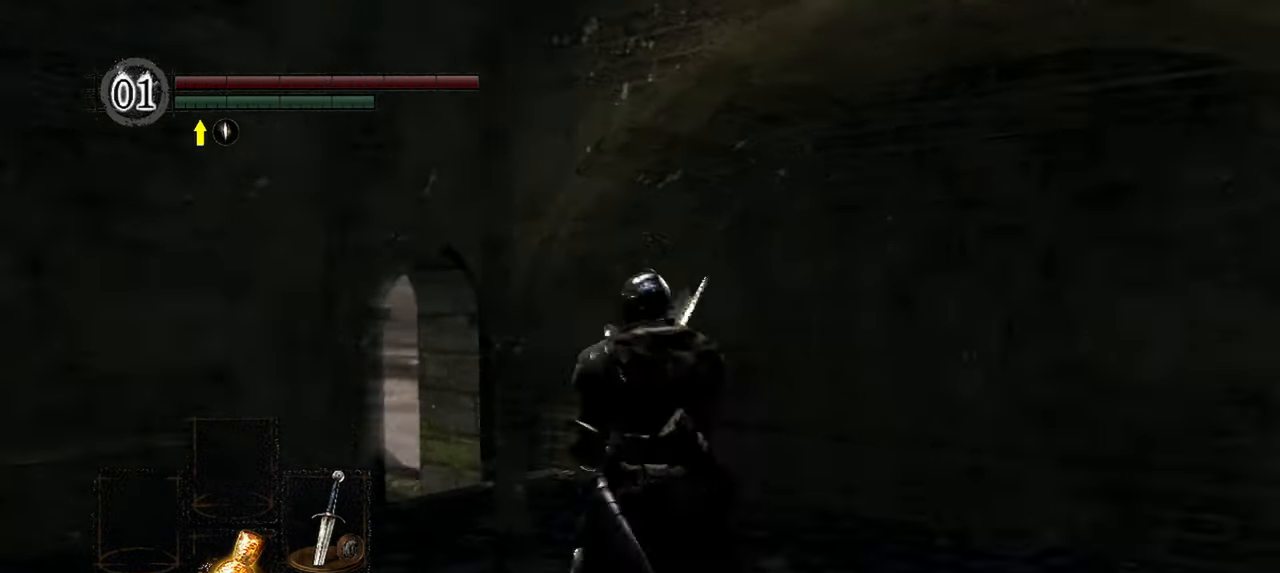
{"dt_ms": 500, "buttons": [], "left_stick": "up", "right_stick": "left", "events": [[50, "left_stick", "up-left"], [217, "left_stick", "up"]]}
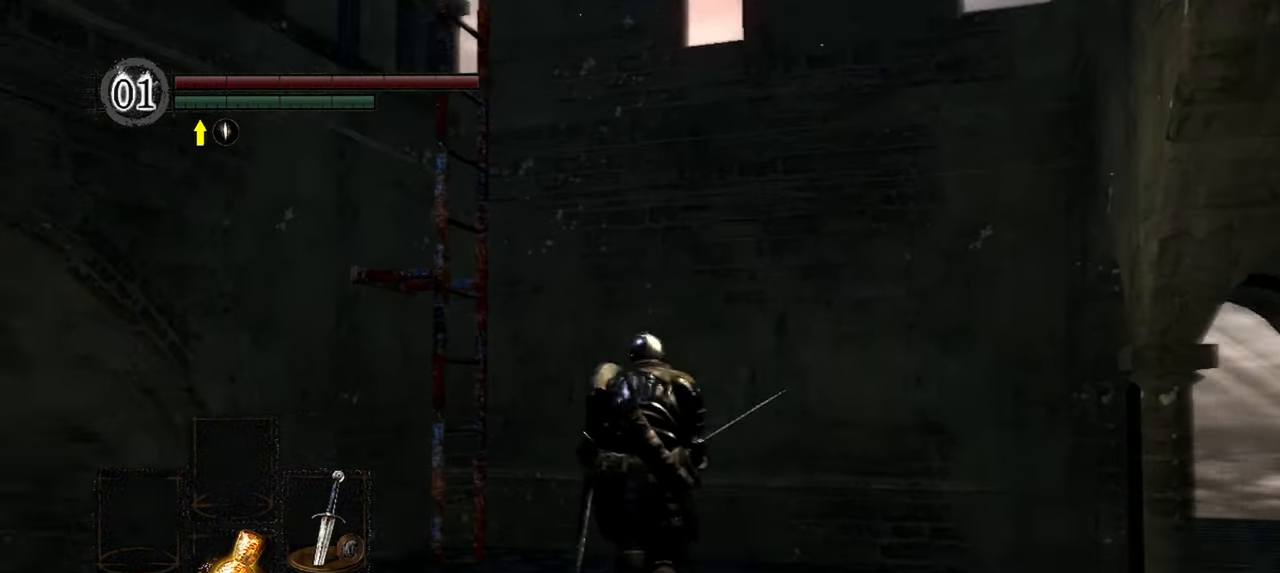
{"dt_ms": 500, "buttons": [], "left_stick": "up", "right_stick": "center", "events": [[350, "right_stick", "center"]]}
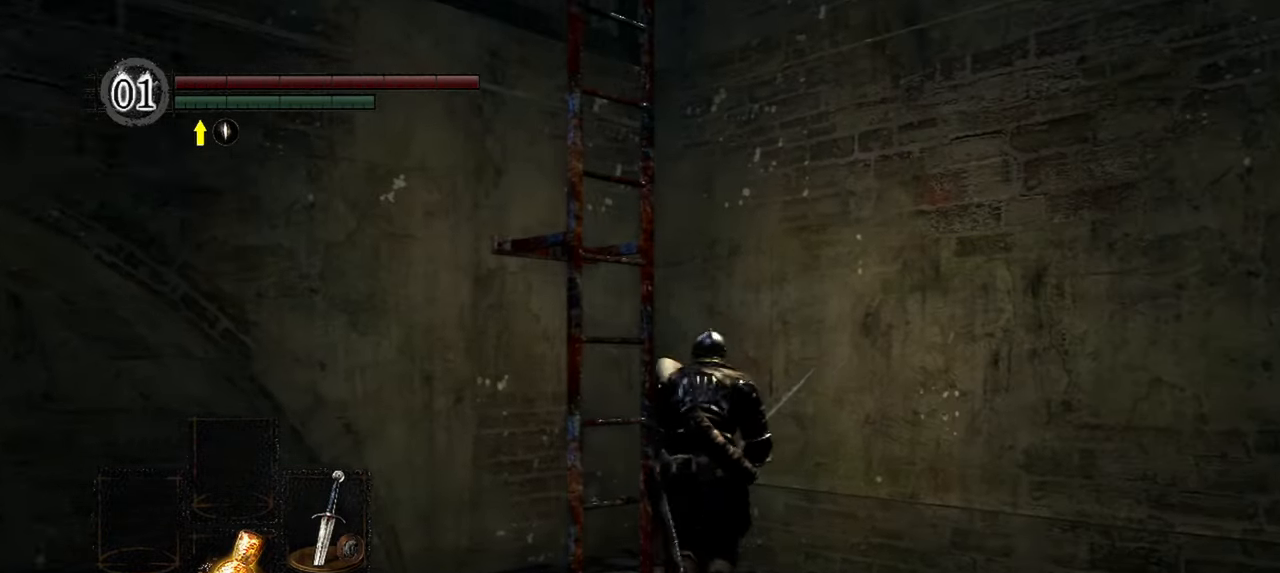
{"dt_ms": 500, "buttons": [], "left_stick": "center", "right_stick": "center", "events": [[83, "A", "down"], [167, "A", "up"], [167, "left_stick", "center"]]}
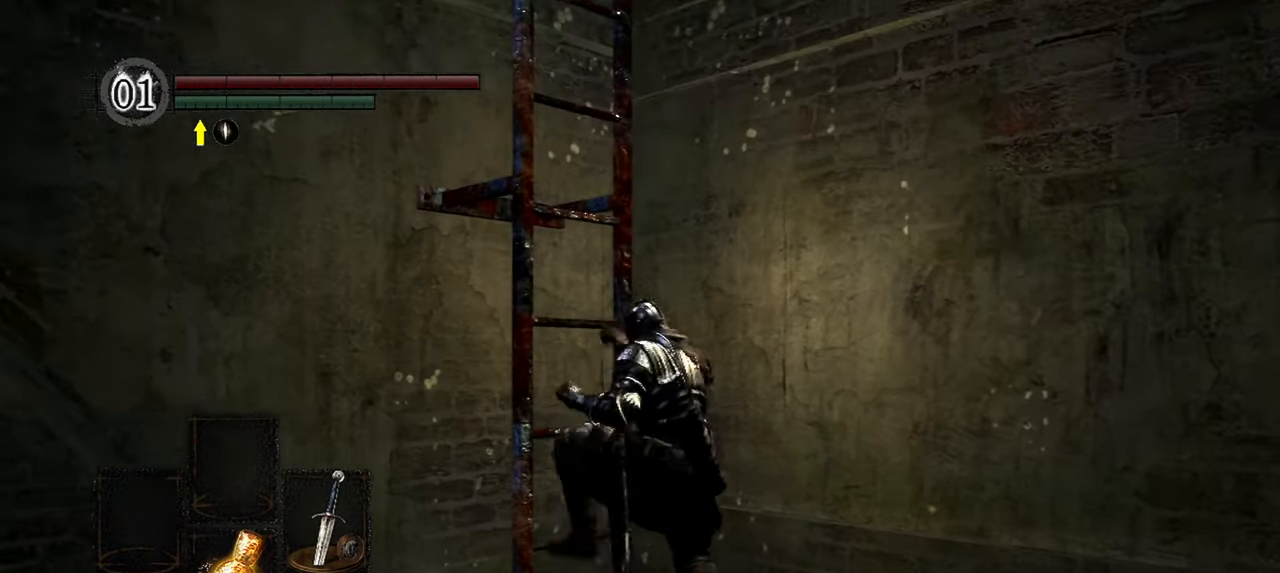
{"dt_ms": 500, "buttons": [], "left_stick": "up", "right_stick": "center", "events": [[67, "right_stick", "left"], [150, "left_stick", "up"], [217, "right_stick", "up-left"], [417, "right_stick", "center"]]}
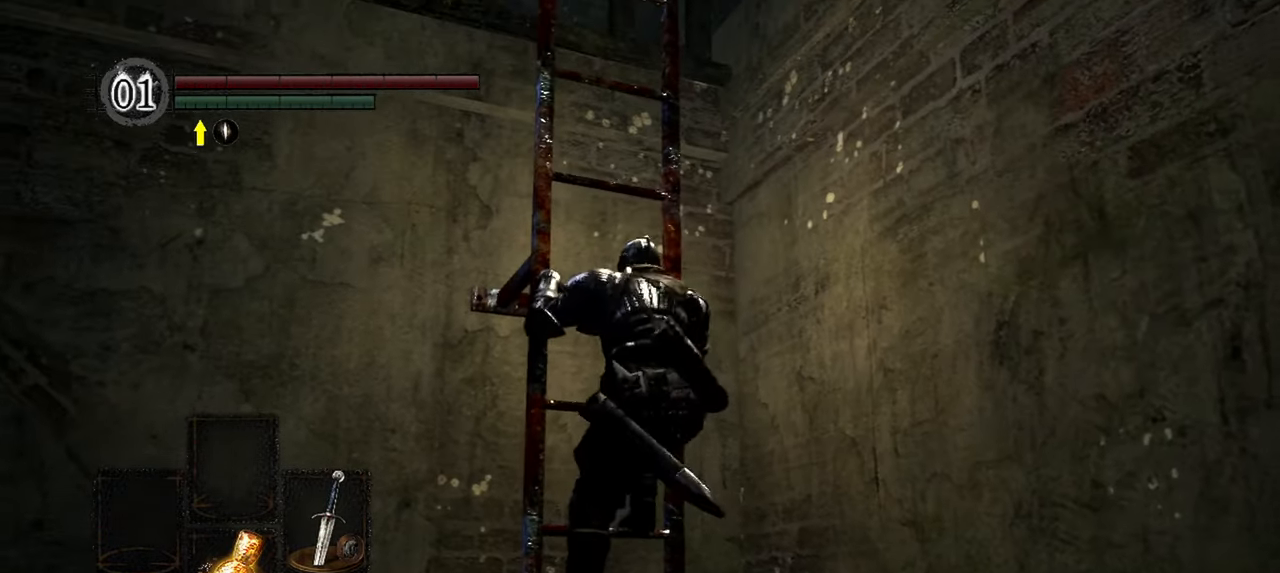
{"dt_ms": 500, "buttons": [], "left_stick": "up", "right_stick": "center", "events": []}
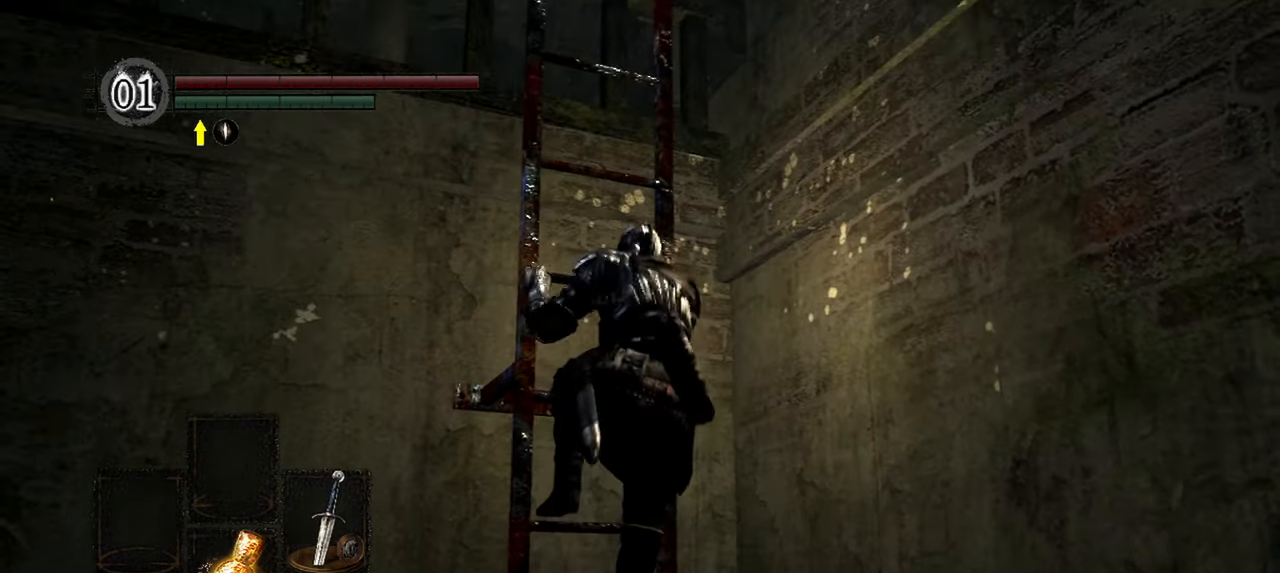
{"dt_ms": 500, "buttons": [], "left_stick": "up", "right_stick": "up-left", "events": [[283, "right_stick", "up-left"]]}
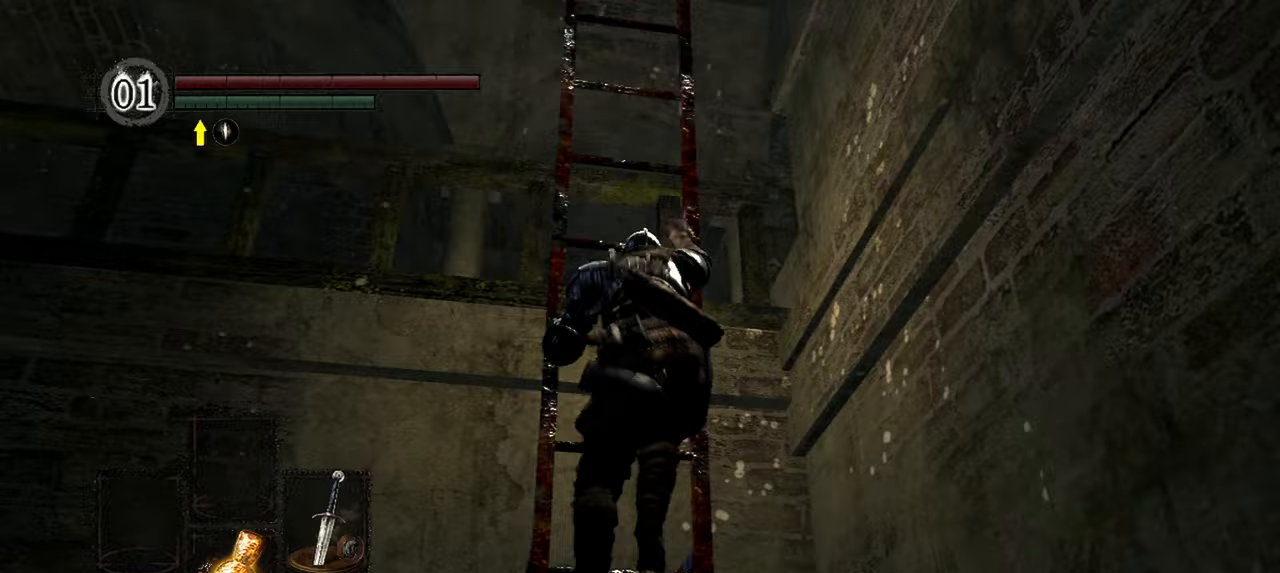
{"dt_ms": 500, "buttons": [], "left_stick": "up", "right_stick": "center", "events": [[250, "right_stick", "center"]]}
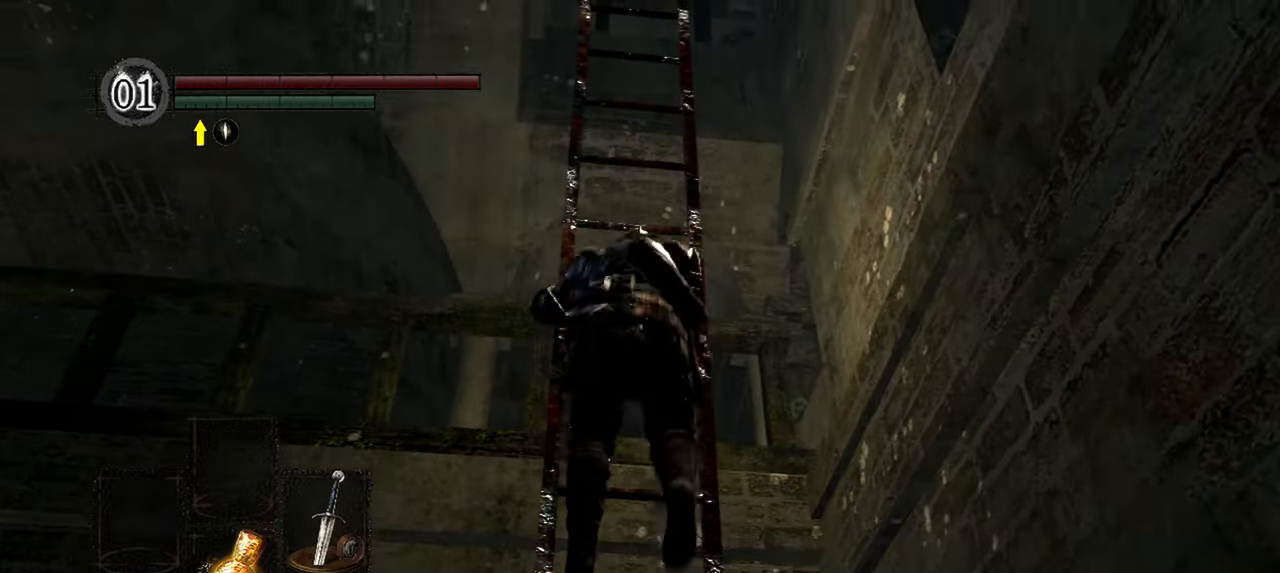
{"dt_ms": 500, "buttons": [], "left_stick": "up", "right_stick": "center", "events": []}
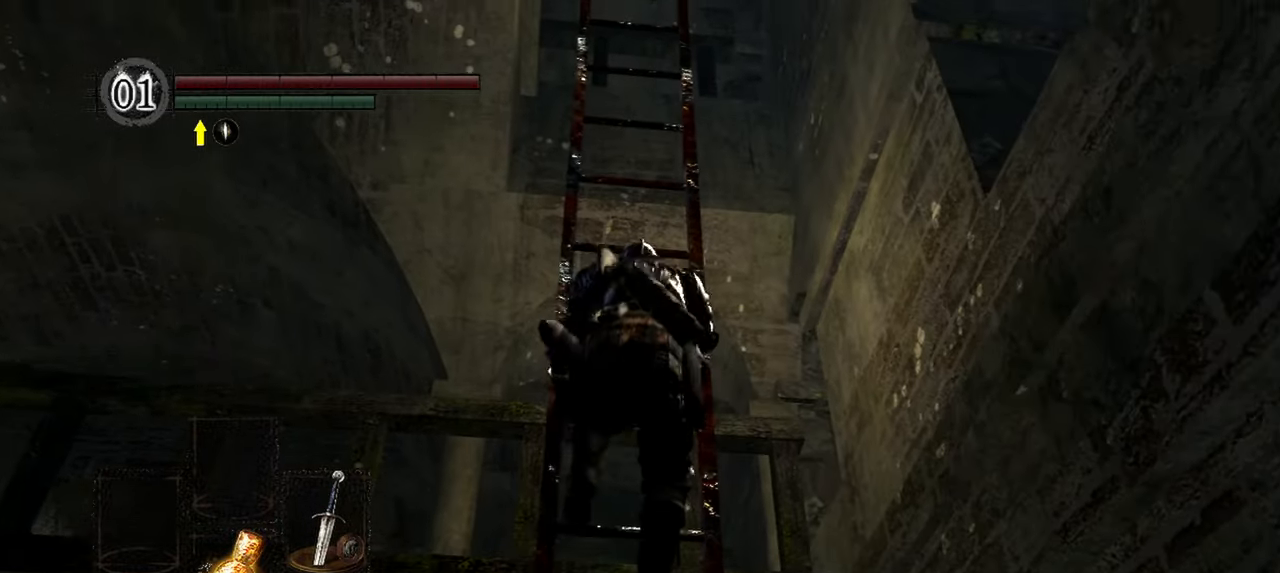
{"dt_ms": 500, "buttons": [], "left_stick": "up", "right_stick": "down-left", "events": [[150, "right_stick", "down-left"]]}
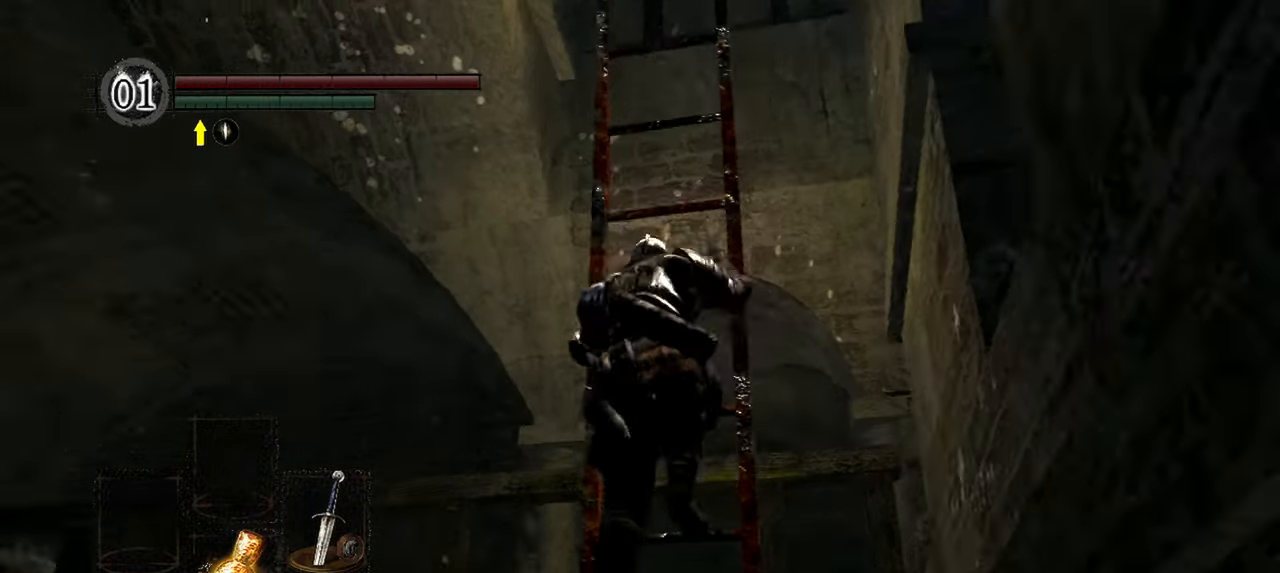
{"dt_ms": 500, "buttons": [], "left_stick": "up", "right_stick": "down-left", "events": []}
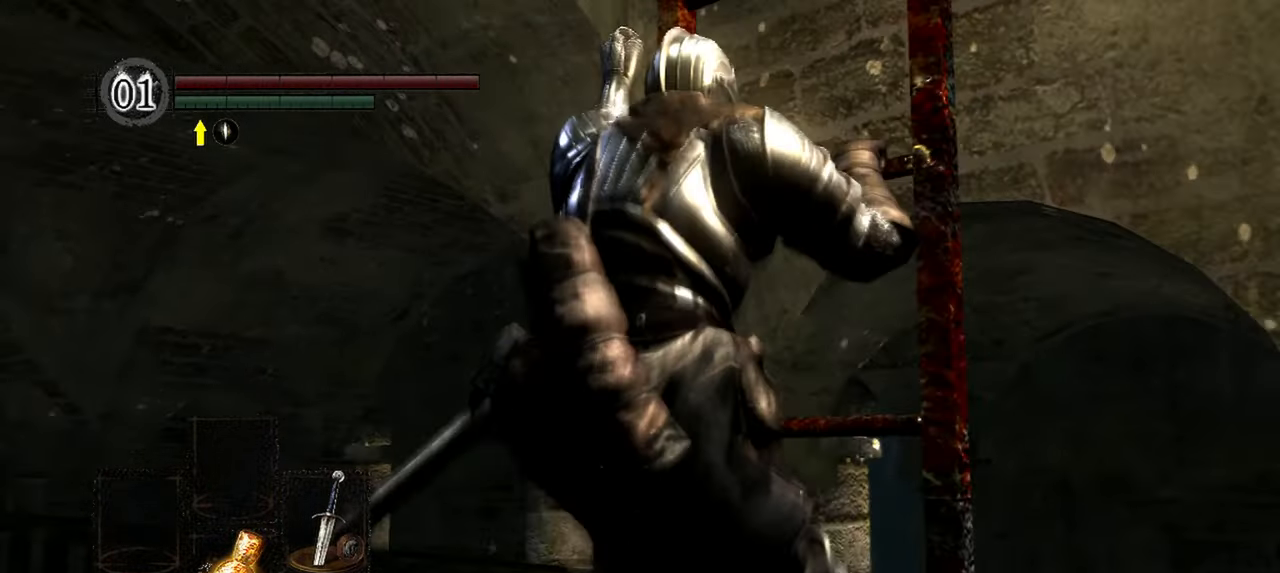
{"dt_ms": 500, "buttons": [], "left_stick": "up", "right_stick": "up-right", "events": [[17, "right_stick", "center"], [317, "right_stick", "down-right"], [367, "right_stick", "right"], [483, "right_stick", "up-right"]]}
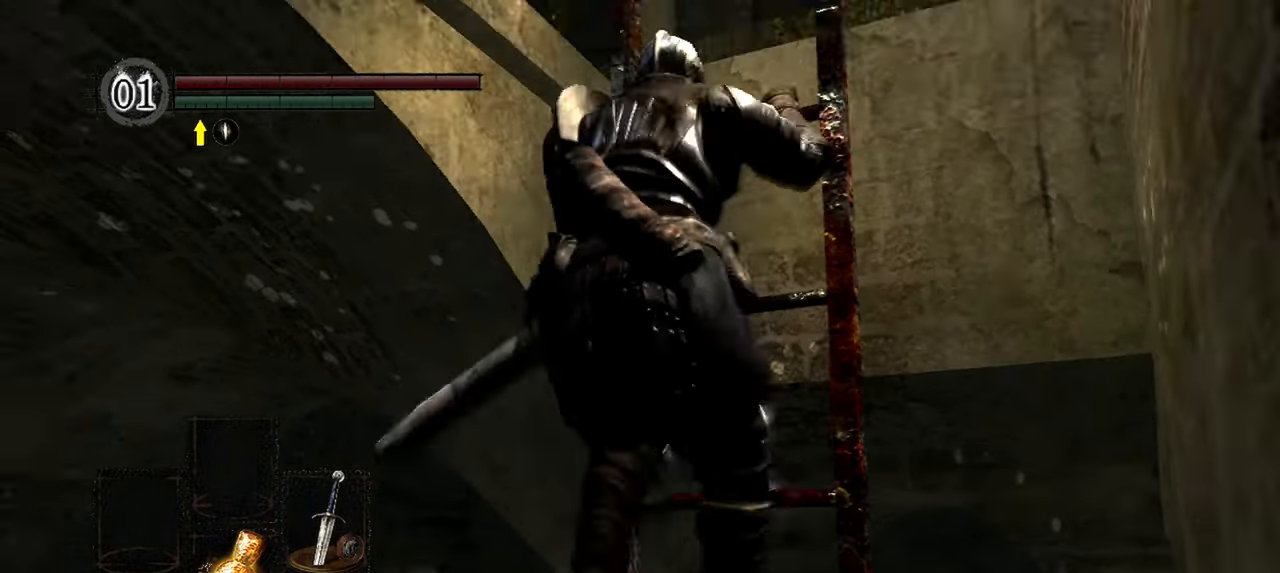
{"dt_ms": 500, "buttons": [], "left_stick": "up", "right_stick": "center", "events": [[117, "right_stick", "up"], [383, "right_stick", "center"]]}